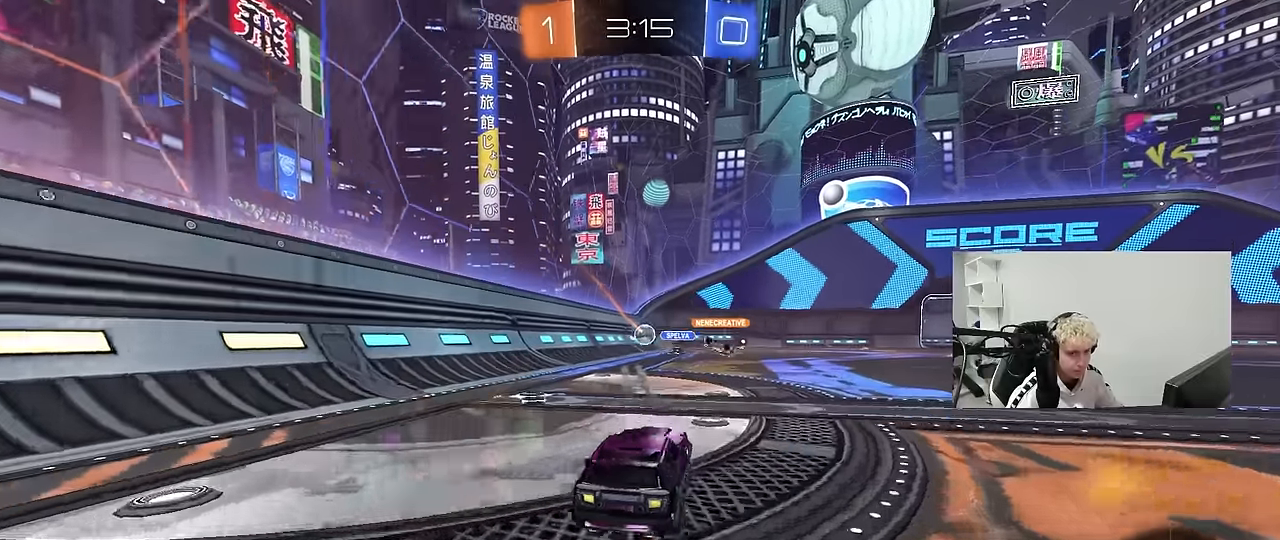
Gameplay with keyboard and mouse; each line is a JSON object with the keys and mouse buttons held at the frame after it. "events" lists presses ("down") and releases ("up") of "1", "2", "3", "4", "5", "a", "alt", "c", "caps_lock", "ctrl", "d", "e", "f", "g", "q", "r", "s", "shift", "space", "t", "tab", "v", "w", "x", "z", "mouse_left", "mouse_wheel" and "mouse_right" between this image and that frame as [ms after this image, input, new state], when the widget could be followed in between. "mouse_left", "mouse_wheel", "mouse_right" = the "left", "wheel", "right" buttons of the "mouse" list. No other keys are recorded. "wheel" means that the mouse wheel is clicked or scrolled. "mouse_move" is the direction in which the mouse moves at that frame (one of eight, or "still"), when it could be read.
{"keys": ["d", "w"], "mouse": [], "mouse_move": "still", "events": [[34, "w", "down"], [217, "d", "down"]]}
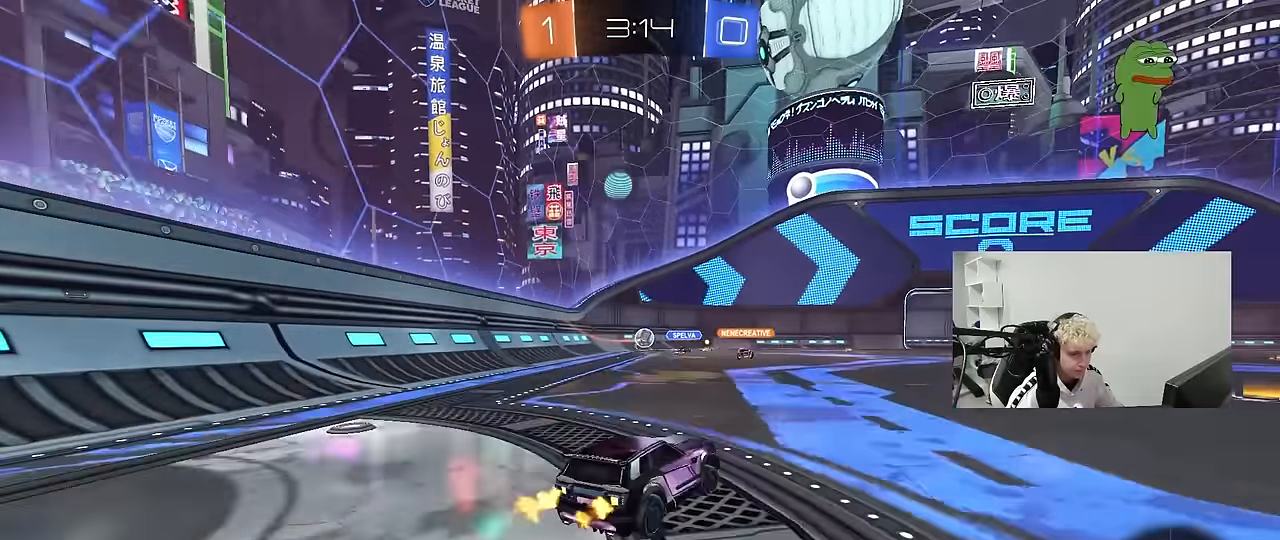
{"keys": ["d"], "mouse": [], "mouse_move": "still", "events": [[100, "d", "up"], [334, "d", "down"], [384, "w", "up"]]}
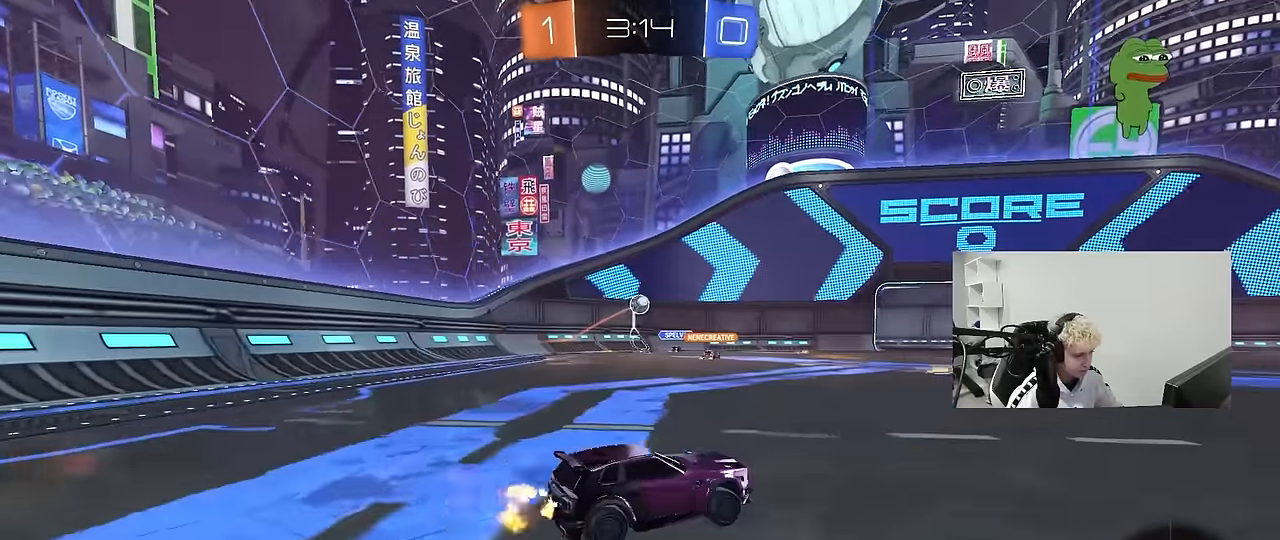
{"keys": ["w"], "mouse": [], "mouse_move": "still", "events": [[17, "shift", "down"], [117, "shift", "up"], [117, "w", "down"], [300, "d", "up"]]}
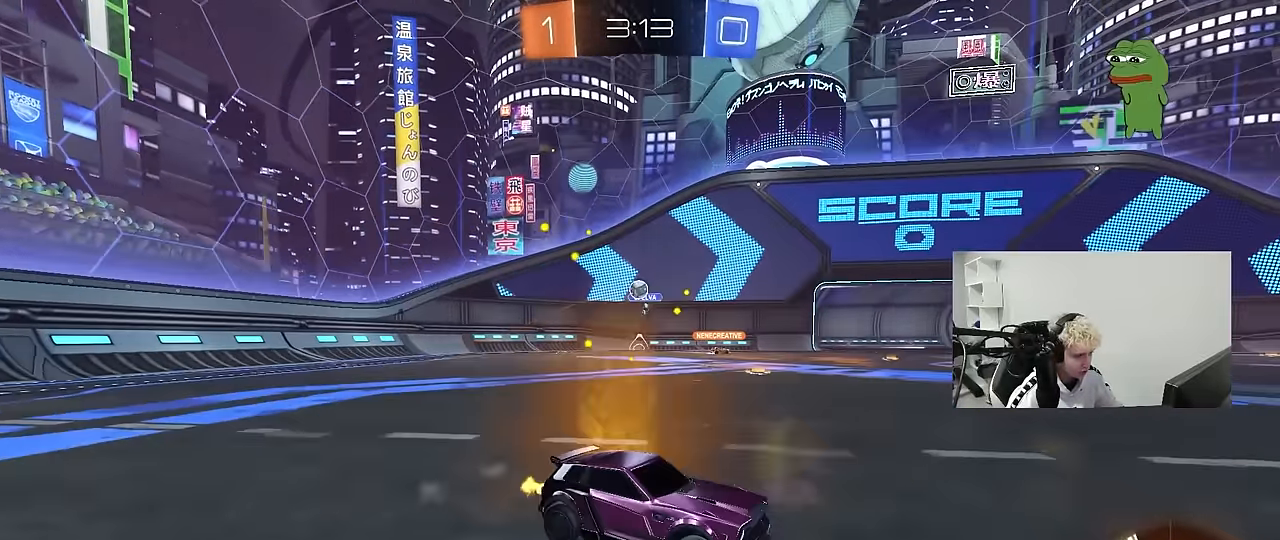
{"keys": ["d"], "mouse": [], "mouse_move": "still", "events": [[84, "a", "down"], [134, "w", "up"], [217, "a", "up"], [317, "d", "down"], [317, "s", "down"], [417, "s", "up"]]}
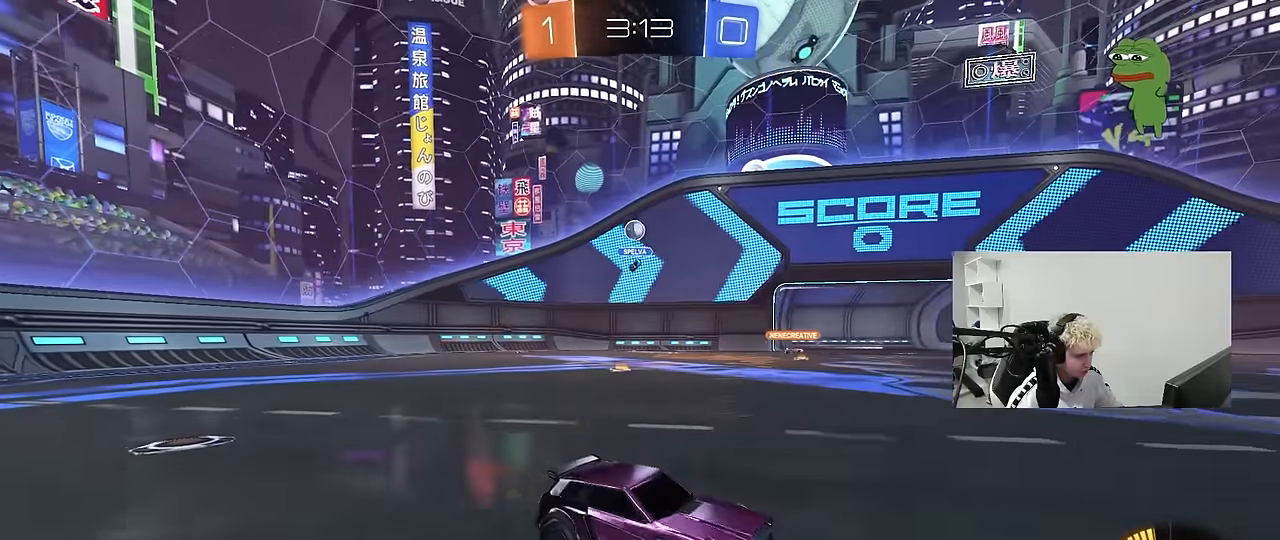
{"keys": ["d", "shift", "w"], "mouse": ["left"], "mouse_move": "down", "events": [[50, "shift", "down"], [50, "w", "down"], [150, "shift", "up"], [384, "d", "up"], [384, "mouse_left", "down"], [384, "mouse_right", "down"], [467, "d", "down"], [467, "mouse_right", "up"], [467, "shift", "down"]]}
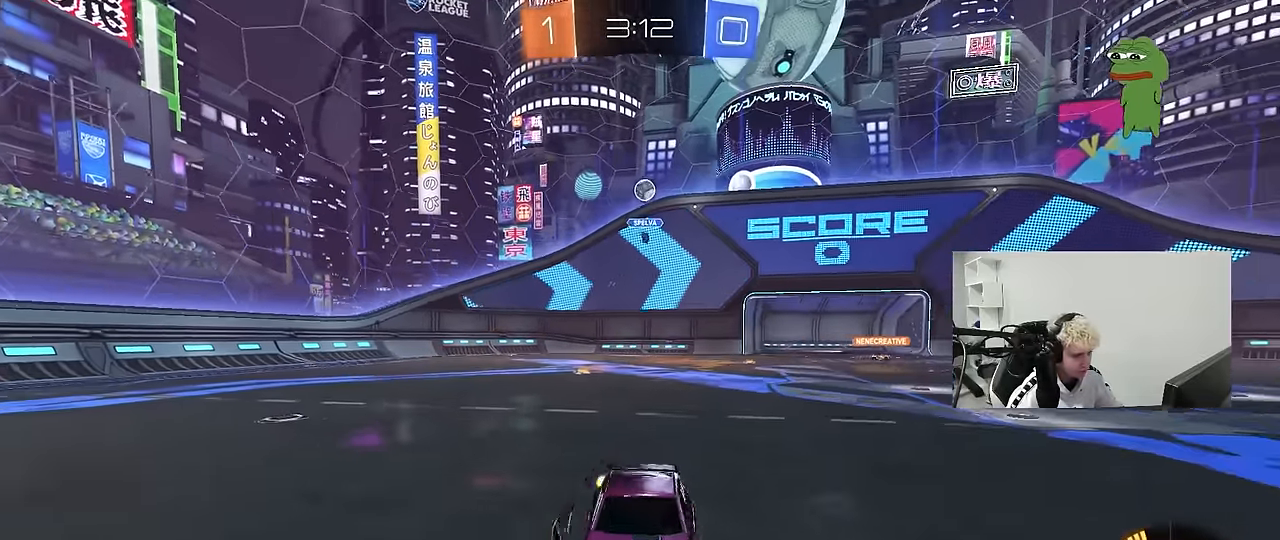
{"keys": ["d", "shift"], "mouse": [], "mouse_move": "still", "events": [[17, "mouse_right", "down"], [117, "mouse_left", "up"], [117, "s", "down"], [117, "w", "up"], [200, "mouse_right", "up"], [450, "s", "up"]]}
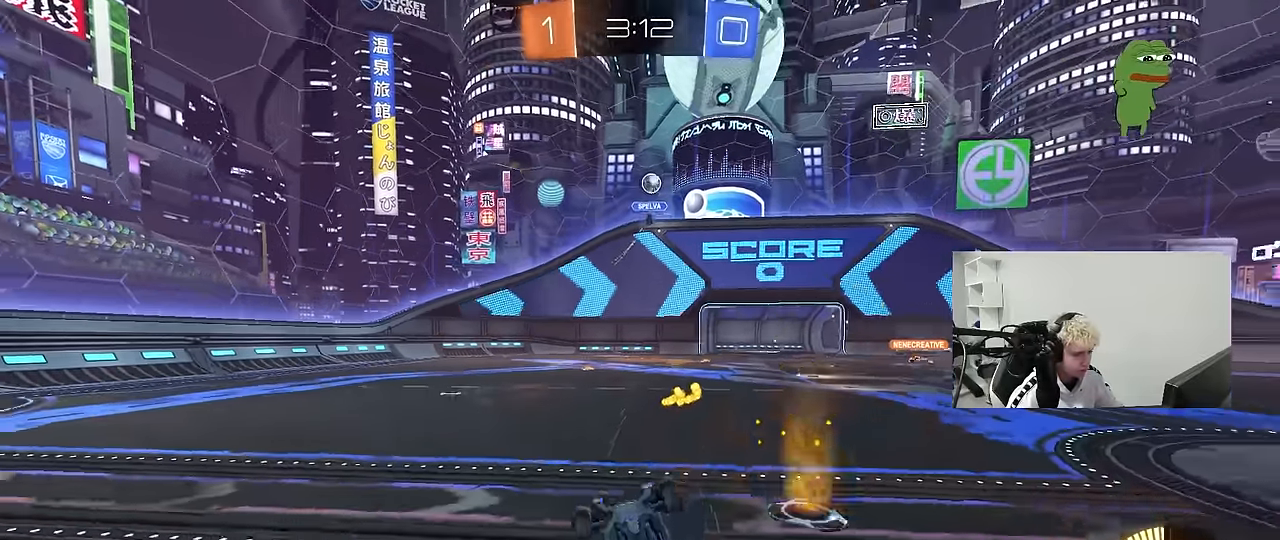
{"keys": ["d"], "mouse": [], "mouse_move": "still", "events": [[34, "s", "down"], [267, "s", "up"], [267, "shift", "up"], [317, "d", "up"], [450, "d", "down"]]}
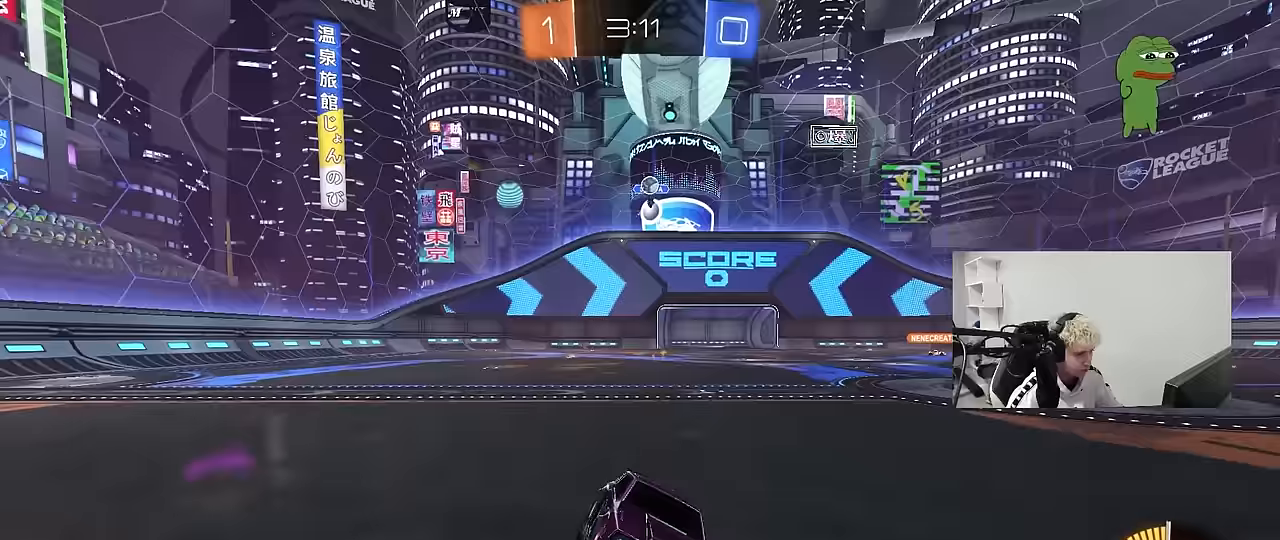
{"keys": ["w"], "mouse": [], "mouse_move": "still", "events": [[50, "w", "down"], [200, "d", "up"]]}
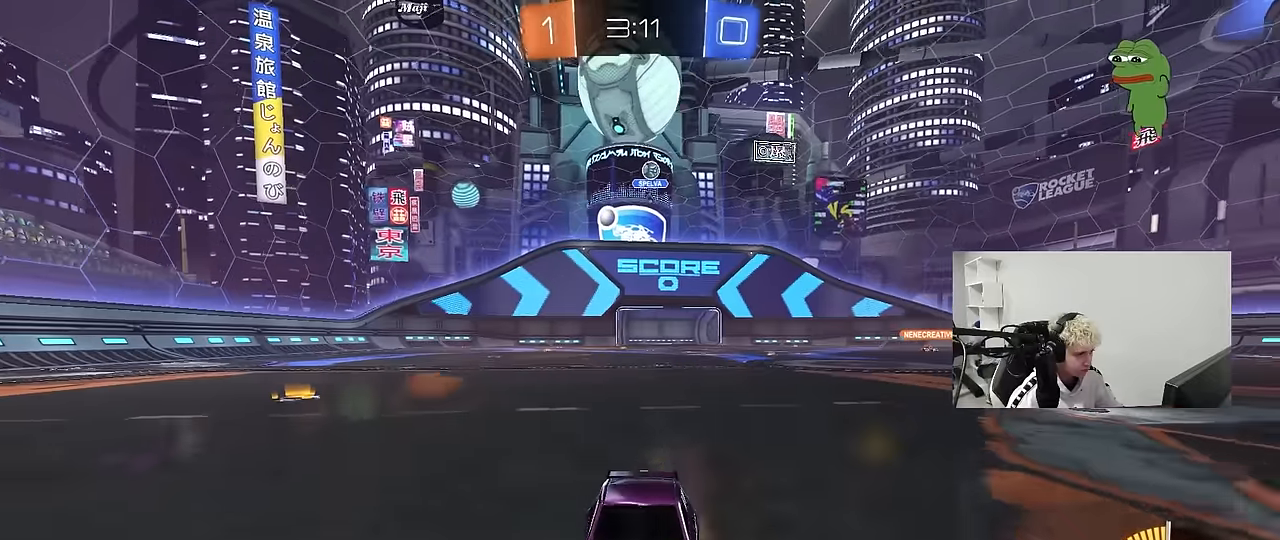
{"keys": ["a"], "mouse": [], "mouse_move": "still", "events": [[67, "d", "down"], [200, "d", "up"], [250, "a", "down"], [250, "shift", "down"], [300, "w", "up"], [400, "shift", "up"]]}
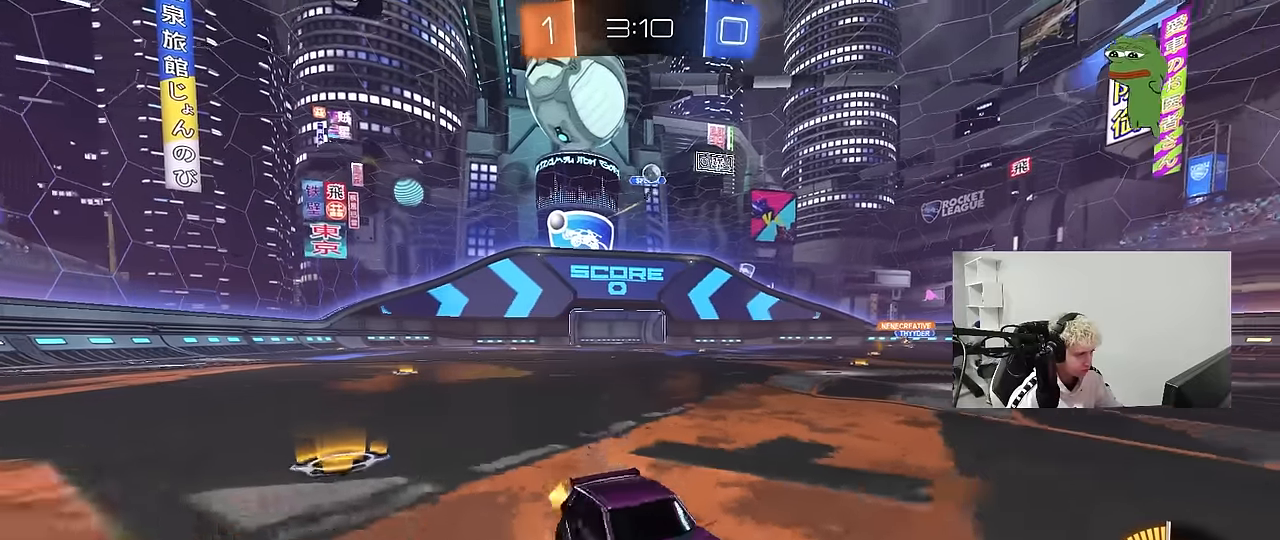
{"keys": [], "mouse": [], "mouse_move": "still", "events": [[183, "w", "down"], [467, "a", "up"], [467, "w", "up"]]}
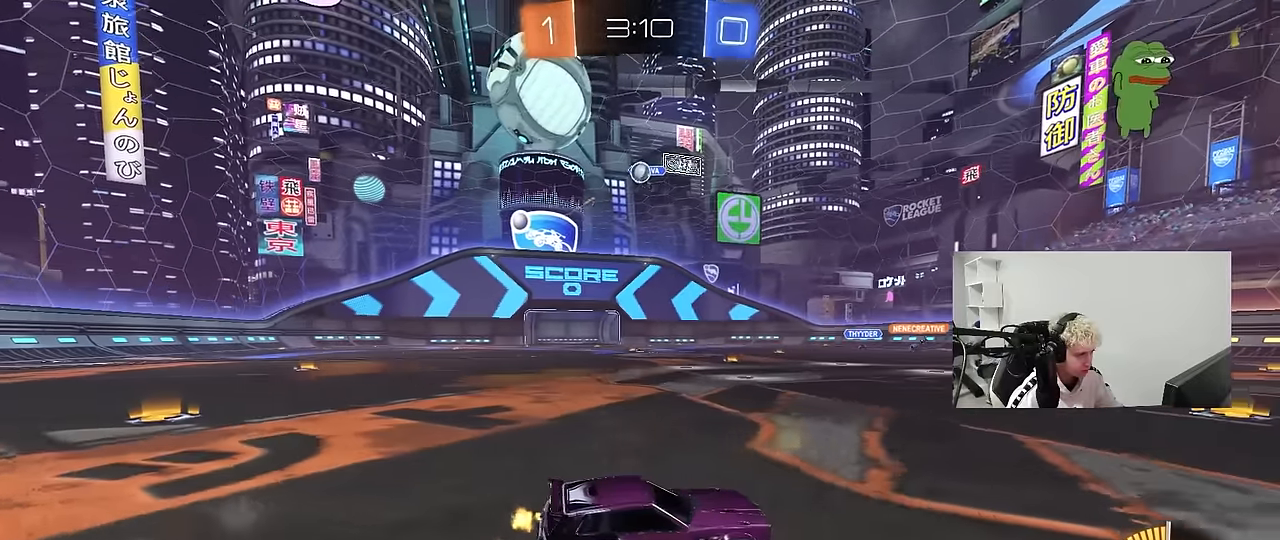
{"keys": [], "mouse": ["left", "right"], "mouse_move": "down", "events": [[50, "a", "down"], [50, "w", "down"], [183, "mouse_left", "down"], [433, "a", "up"], [433, "w", "up"], [467, "mouse_right", "down"]]}
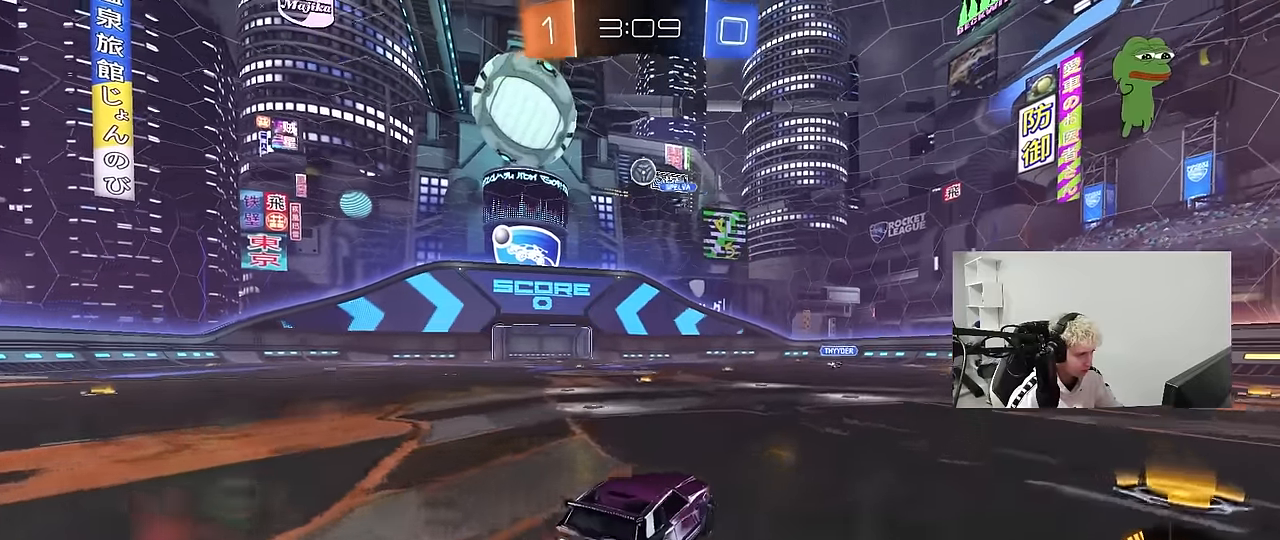
{"keys": ["a", "w"], "mouse": ["left"], "mouse_move": "left", "events": [[17, "d", "down"], [17, "s", "down"], [217, "d", "up"], [217, "mouse_right", "up"], [217, "s", "up"], [250, "mouse_right", "down"], [300, "d", "down"], [400, "a", "down"], [400, "mouse_right", "up"], [400, "w", "down"], [433, "d", "up"]]}
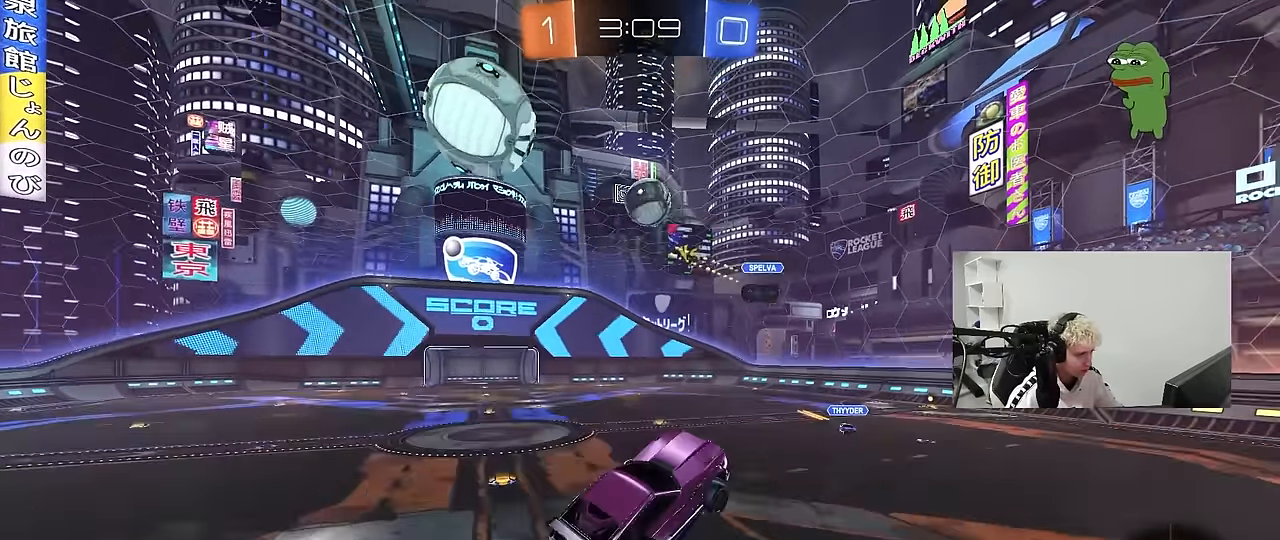
{"keys": ["a", "s", "shift"], "mouse": [], "mouse_move": "up", "events": [[33, "a", "up"], [33, "d", "down"], [33, "w", "up"], [133, "a", "down"], [133, "d", "up"], [167, "w", "down"], [267, "w", "up"], [367, "a", "up"], [367, "mouse_left", "up"], [417, "a", "down"], [450, "s", "down"], [450, "shift", "down"]]}
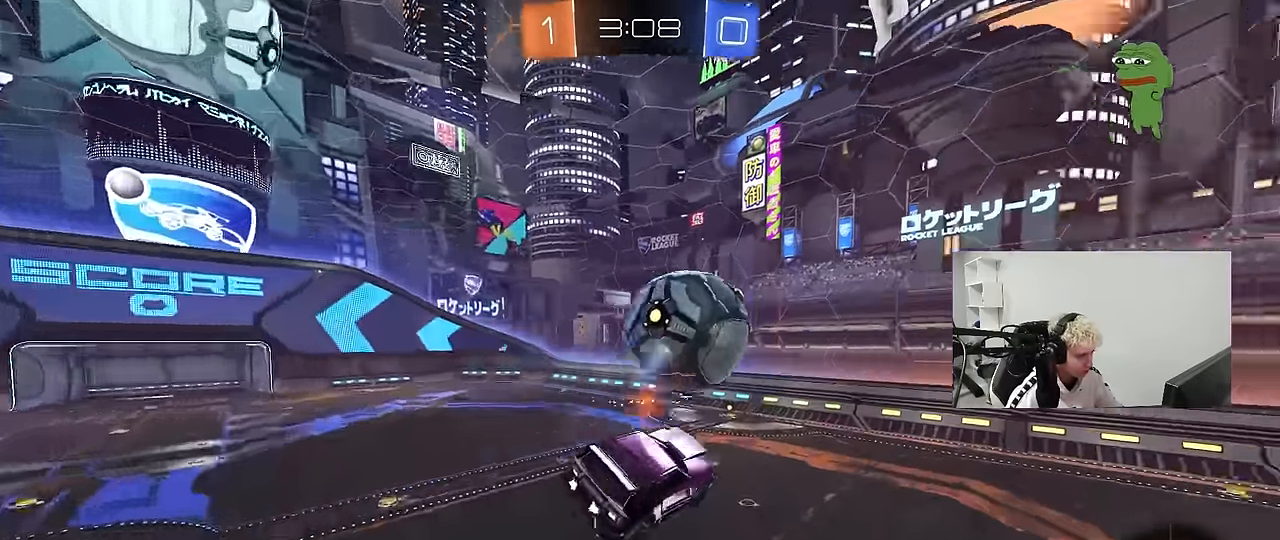
{"keys": ["a", "d", "s"], "mouse": ["left"], "mouse_move": "down", "events": [[283, "shift", "up"], [333, "d", "down"], [333, "mouse_left", "down"]]}
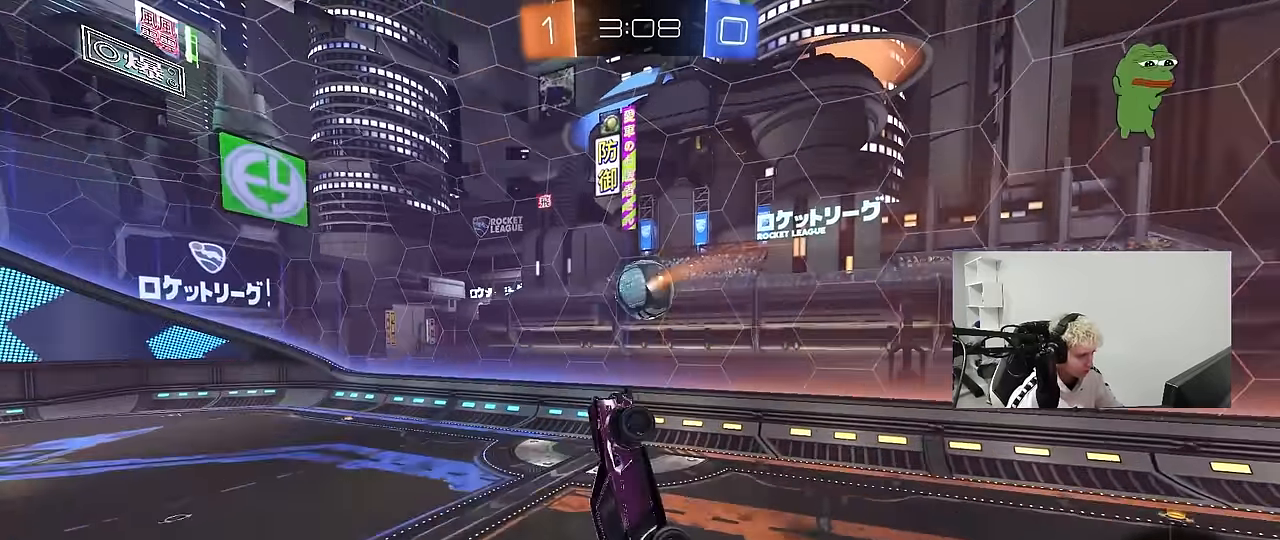
{"keys": ["a", "shift"], "mouse": ["left"], "mouse_move": "down-left", "events": [[17, "d", "up"], [17, "s", "up"], [17, "shift", "down"], [117, "mouse_left", "up"], [117, "s", "down"], [117, "shift", "up"], [167, "a", "up"], [167, "d", "down"], [400, "a", "down"], [450, "d", "up"], [450, "mouse_left", "down"], [450, "shift", "down"], [483, "s", "up"]]}
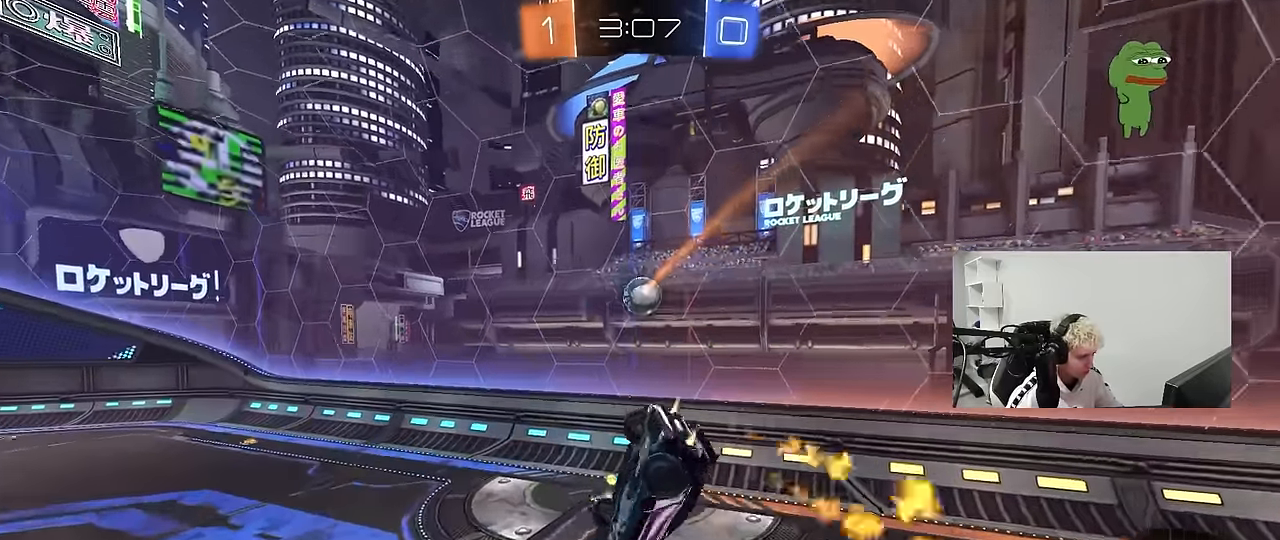
{"keys": ["d", "w"], "mouse": ["left"], "mouse_move": "still", "events": [[133, "s", "down"], [133, "shift", "up"], [217, "a", "up"], [217, "s", "up"], [450, "d", "down"], [500, "w", "down"]]}
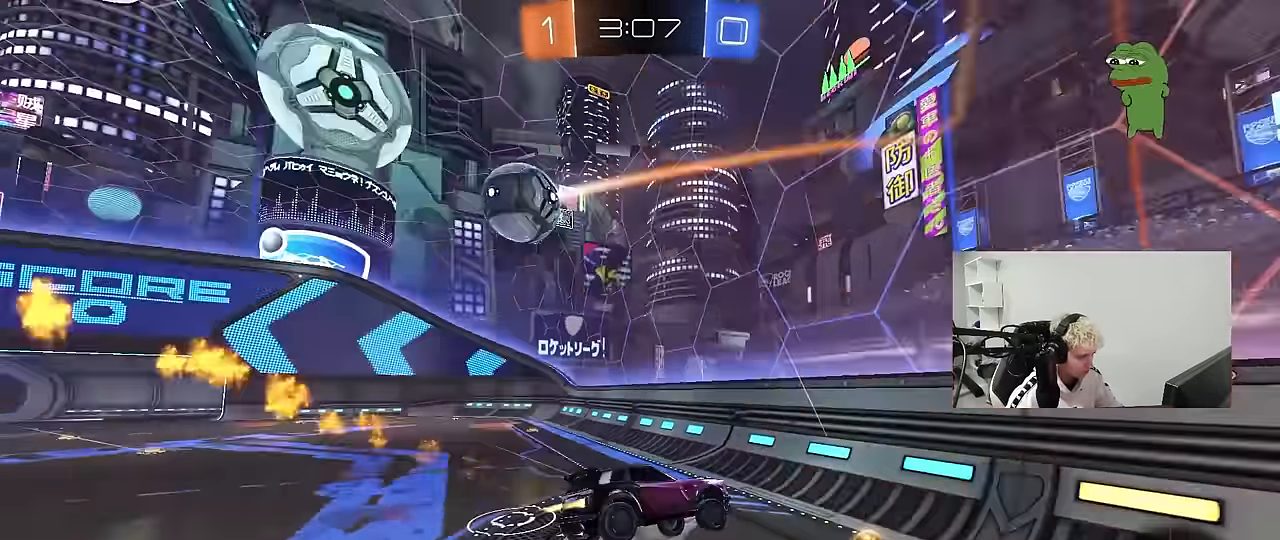
{"keys": ["d", "w"], "mouse": [], "mouse_move": "still", "events": [[100, "mouse_left", "up"], [233, "shift", "down"], [333, "shift", "up"]]}
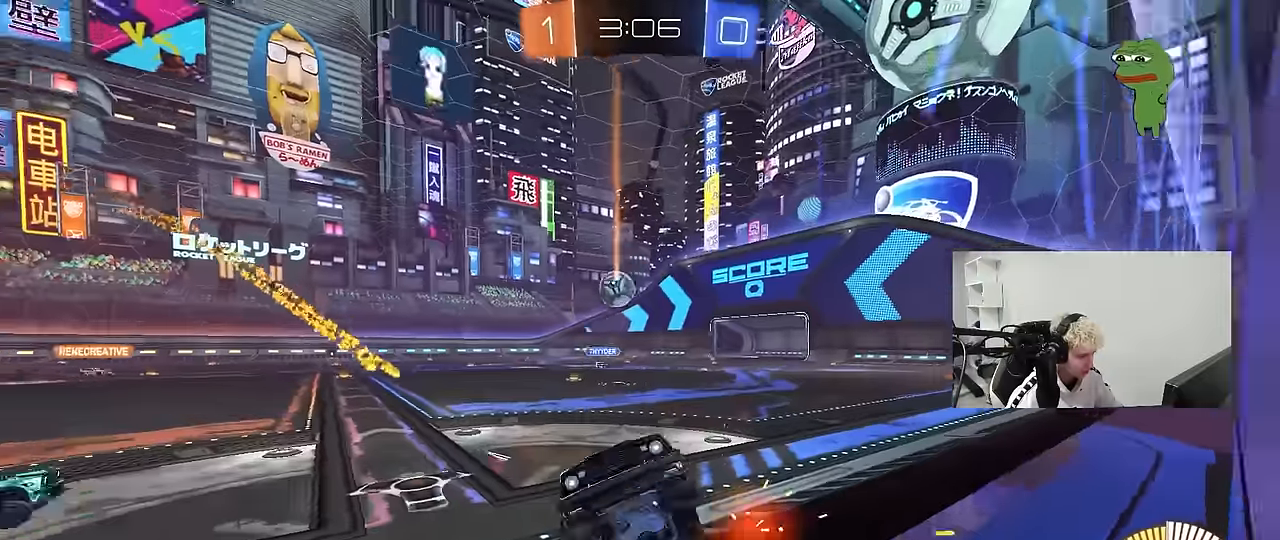
{"keys": ["w"], "mouse": [], "mouse_move": "still", "events": [[166, "shift", "down"], [200, "shift", "up"], [483, "d", "up"]]}
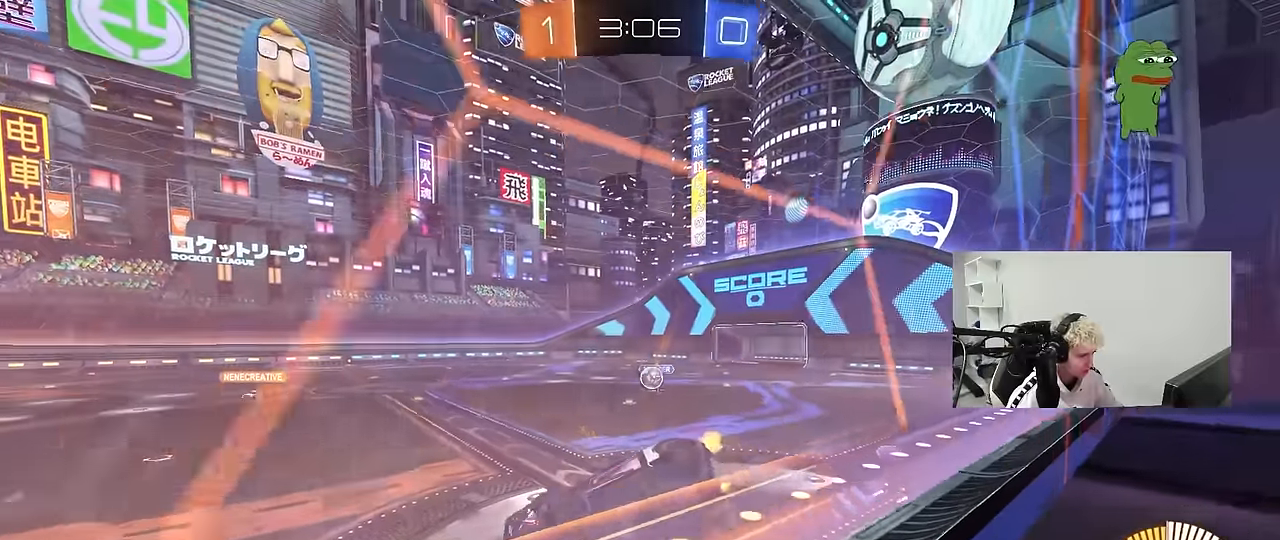
{"keys": ["w"], "mouse": [], "mouse_move": "still", "events": [[83, "mouse_left", "down"], [266, "d", "down"], [366, "mouse_left", "up"], [466, "d", "up"]]}
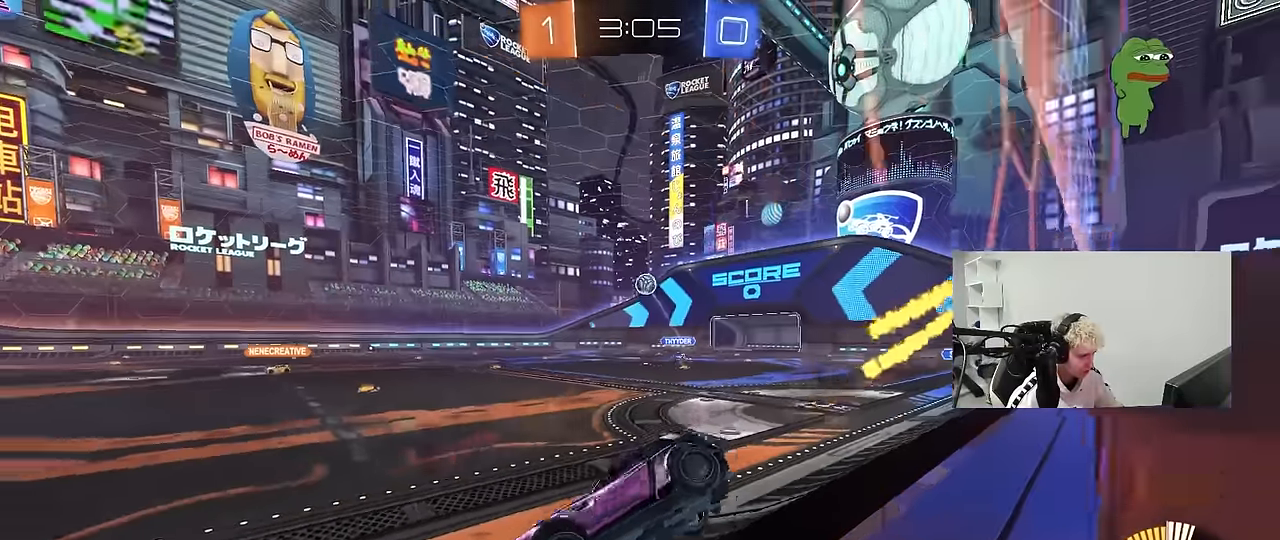
{"keys": ["a", "shift", "w"], "mouse": ["right"], "mouse_move": "still", "events": [[283, "d", "down"], [416, "d", "up"], [416, "mouse_right", "down"], [483, "a", "down"], [483, "shift", "down"]]}
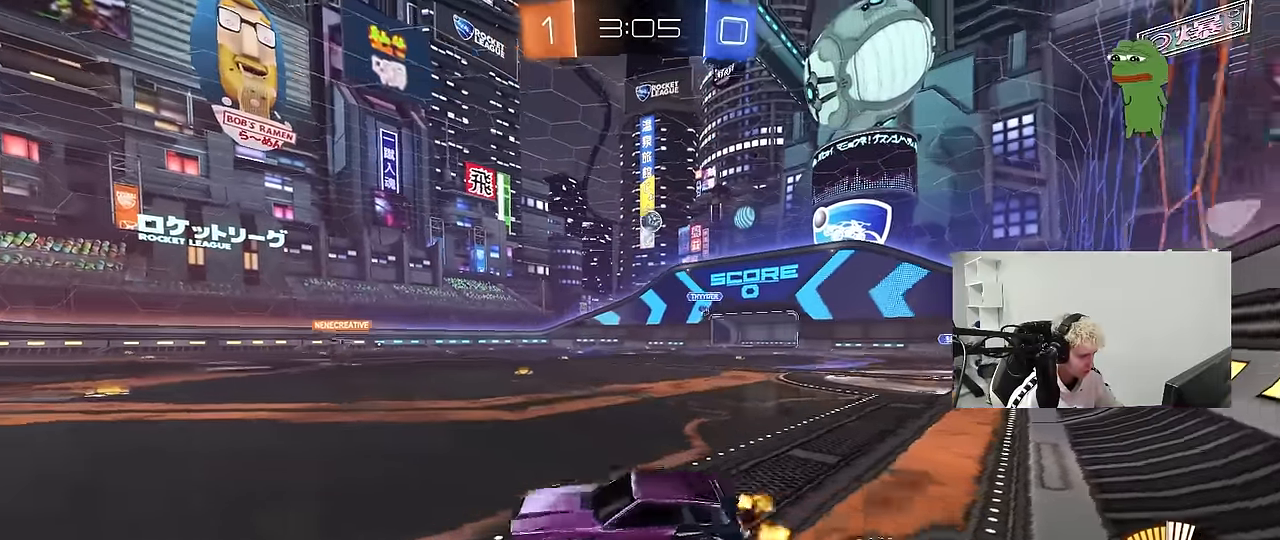
{"keys": ["a", "shift"], "mouse": [], "mouse_move": "still", "events": [[16, "mouse_right", "up"], [66, "mouse_right", "down"], [116, "w", "up"], [166, "mouse_right", "up"], [166, "s", "down"], [450, "s", "up"]]}
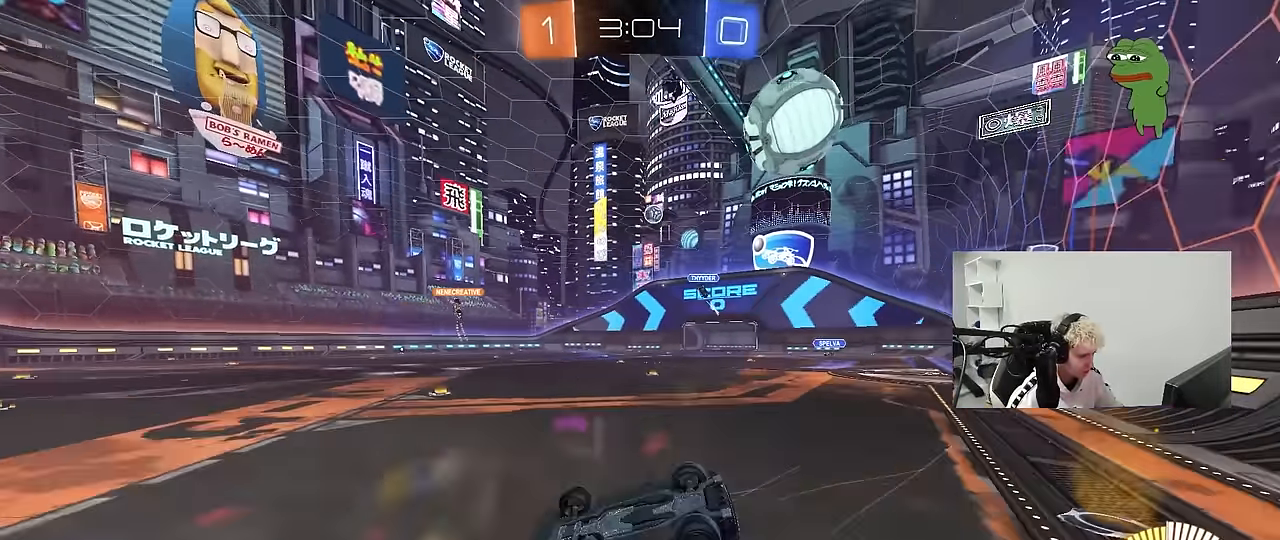
{"keys": ["d"], "mouse": [], "mouse_move": "still", "events": [[83, "s", "down"], [216, "shift", "up"], [316, "s", "up"], [366, "a", "up"], [466, "d", "down"]]}
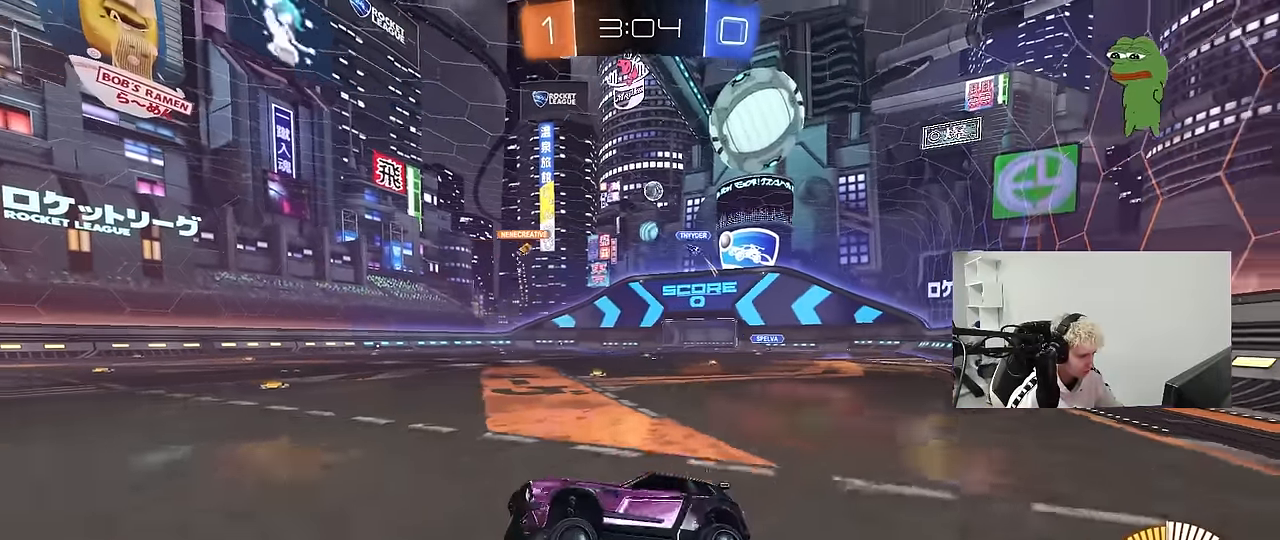
{"keys": [], "mouse": [], "mouse_move": "still", "events": [[150, "s", "down"], [333, "s", "up"], [383, "d", "up"]]}
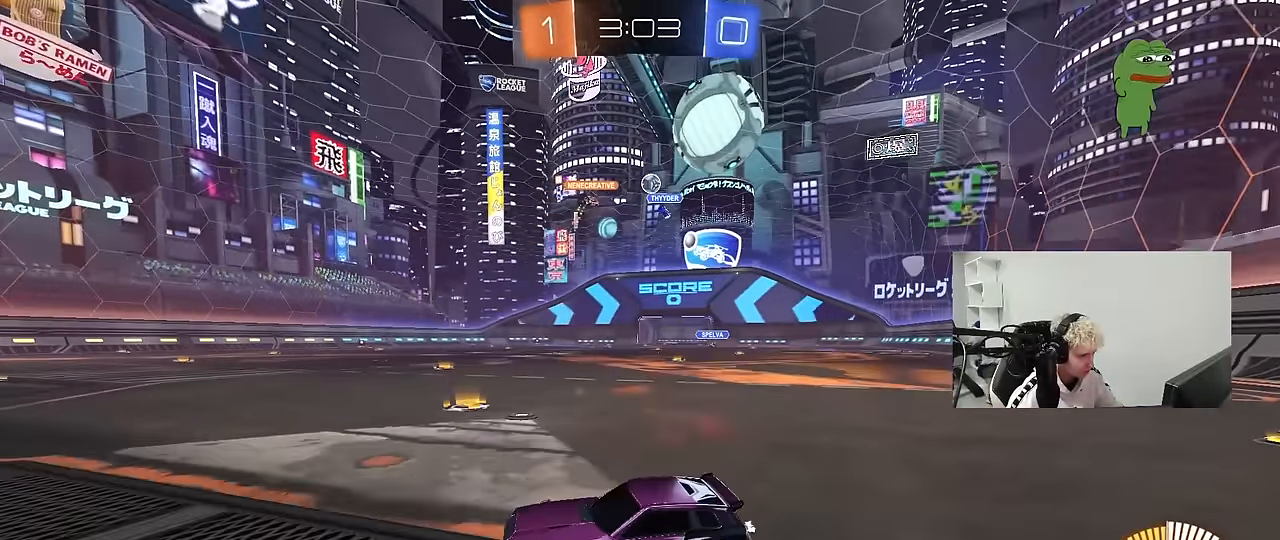
{"keys": ["a", "w"], "mouse": [], "mouse_move": "still", "events": [[300, "d", "down"], [400, "a", "down"], [400, "d", "up"], [483, "w", "down"]]}
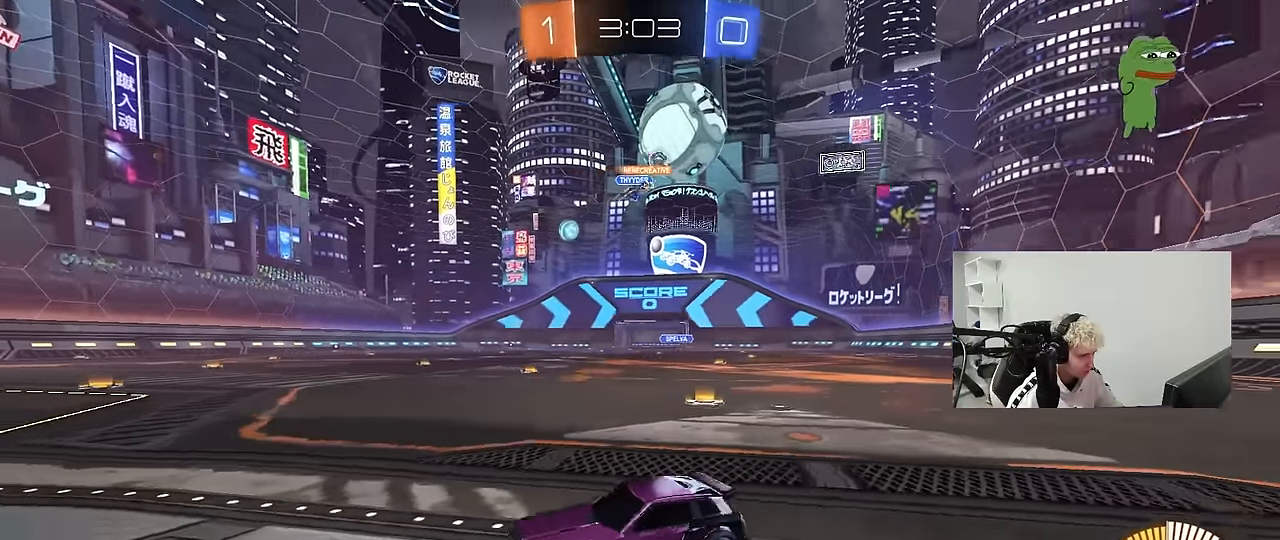
{"keys": ["a", "s"], "mouse": ["right"], "mouse_move": "still", "events": [[183, "shift", "down"], [266, "shift", "up"], [316, "s", "down"], [316, "w", "up"], [500, "mouse_right", "down"]]}
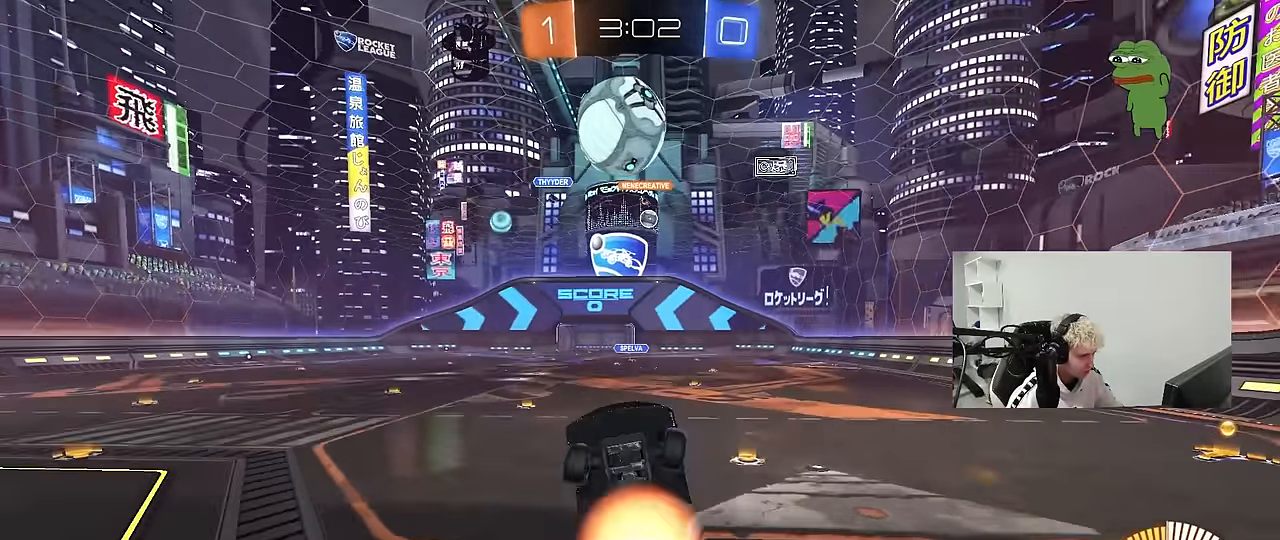
{"keys": ["a", "shift", "w"], "mouse": ["left"], "mouse_move": "up", "events": [[200, "mouse_left", "down"], [200, "shift", "down"], [283, "mouse_right", "up"], [383, "s", "up"], [466, "w", "down"]]}
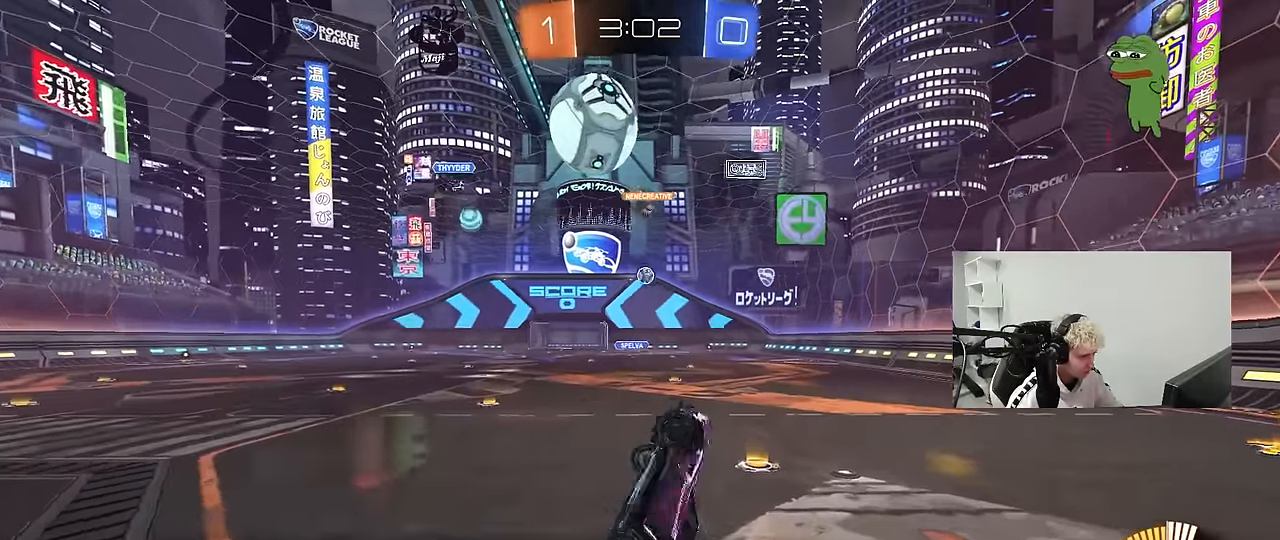
{"keys": ["d"], "mouse": [], "mouse_move": "up-right", "events": [[116, "mouse_left", "up"], [200, "shift", "up"], [200, "w", "up"], [300, "a", "up"], [350, "d", "down"]]}
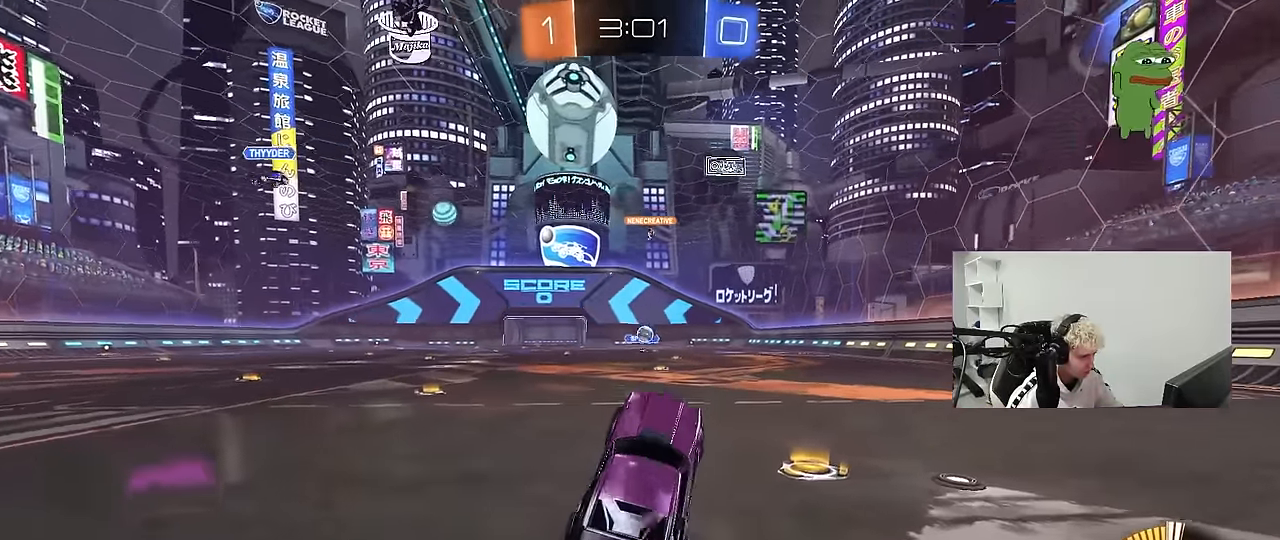
{"keys": ["w"], "mouse": ["left"], "mouse_move": "still", "events": [[33, "d", "up"], [33, "w", "down"], [133, "mouse_right", "down"], [317, "mouse_right", "up"], [417, "mouse_left", "down"]]}
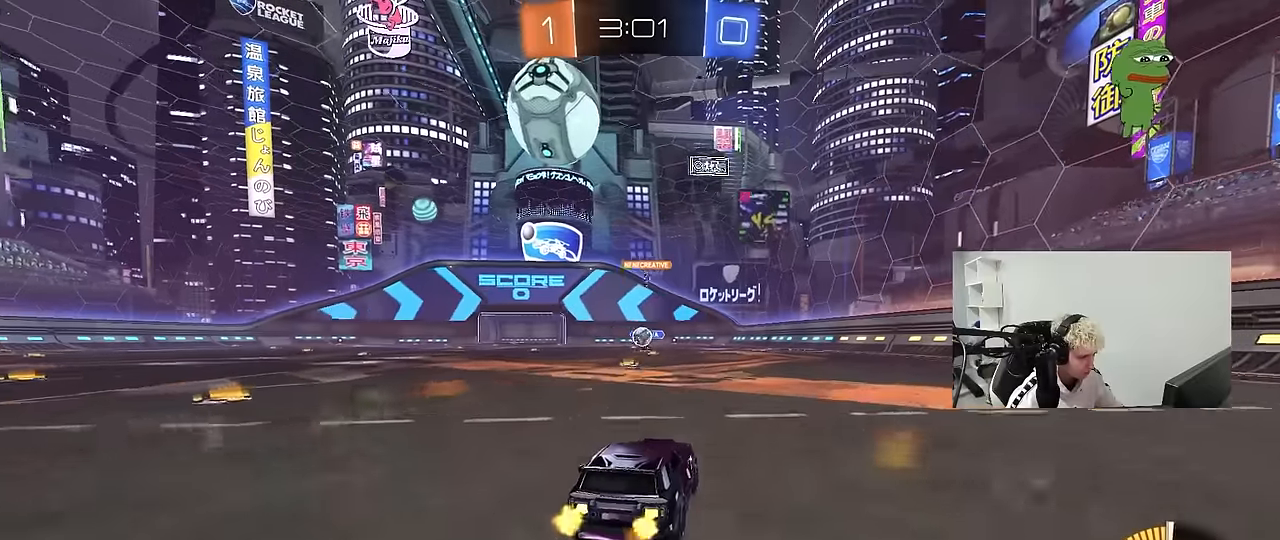
{"keys": ["a", "w"], "mouse": [], "mouse_move": "still", "events": [[100, "a", "down"], [200, "a", "up"], [434, "mouse_left", "up"], [467, "a", "down"]]}
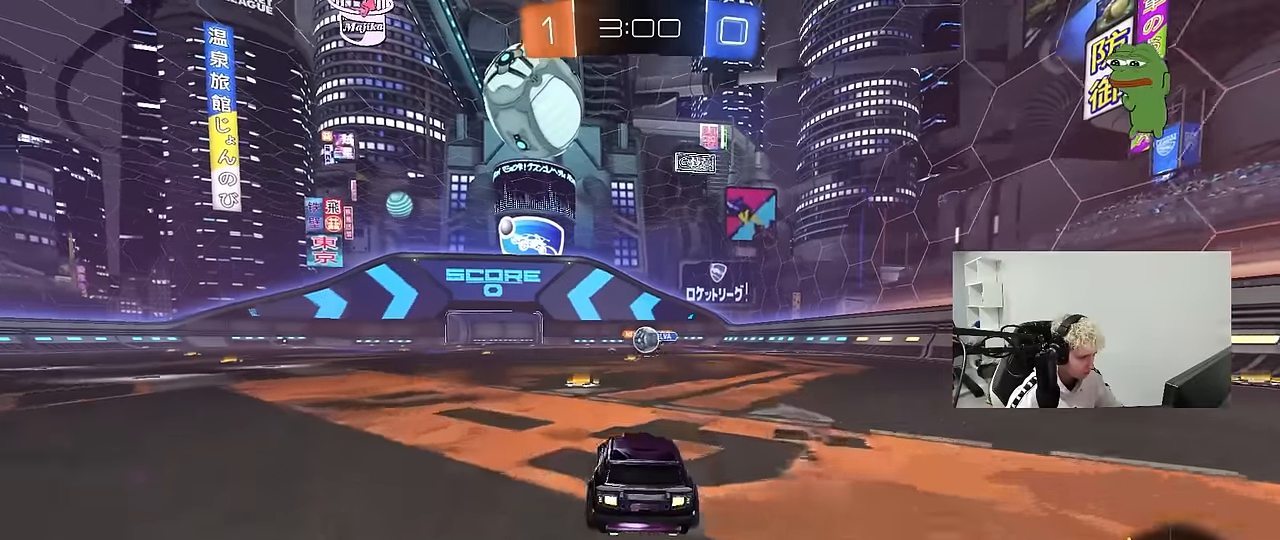
{"keys": ["a", "w"], "mouse": [], "mouse_move": "still", "events": [[17, "shift", "down"], [217, "shift", "up"]]}